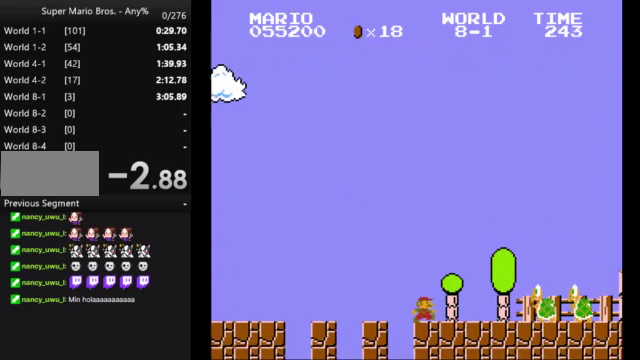
Gameplay with a controller (Nintendo layout); each line is a JSON object with the inputs held at the frame after it. "events" lists button and stick changes between this image and that frame as [ms after this image, input, new state], when the widget could be followed in between. Not read: DPAD_LEFT L3 R3.
{"buttons": ["A", "B", "DPAD_RIGHT"], "events": [[167, "A", "down"]]}
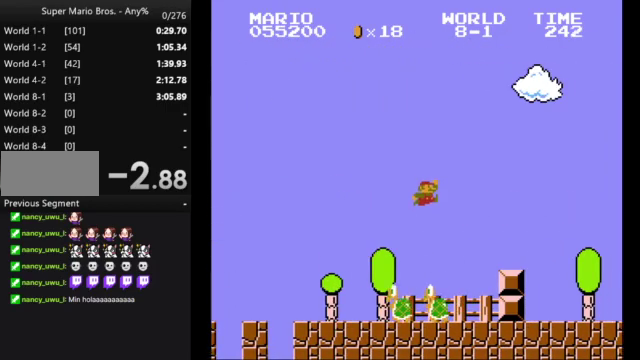
{"buttons": ["B", "DPAD_RIGHT"], "events": [[133, "A", "up"]]}
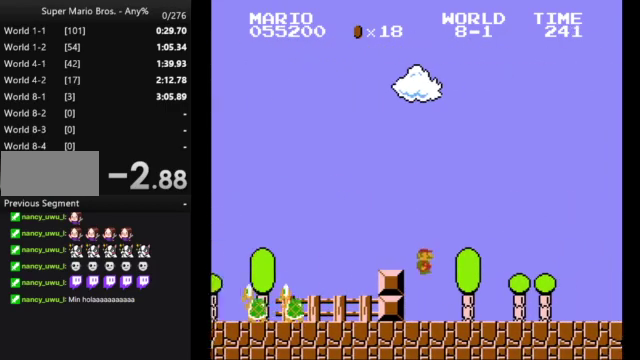
{"buttons": ["B", "DPAD_RIGHT"], "events": []}
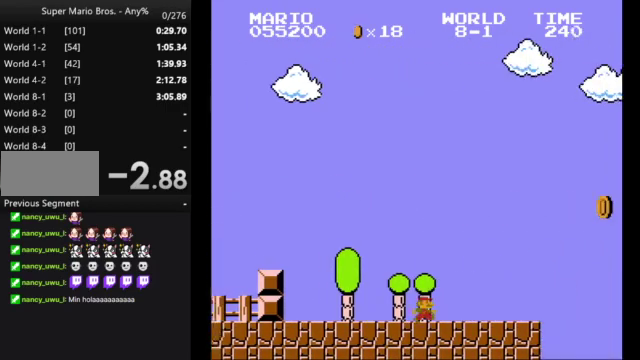
{"buttons": ["A", "B", "DPAD_RIGHT"], "events": [[333, "A", "down"]]}
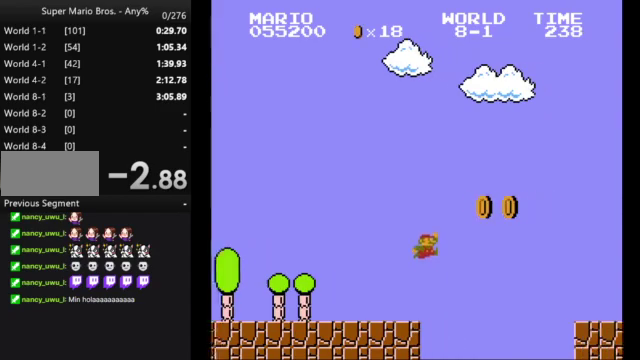
{"buttons": ["B", "DPAD_RIGHT"], "events": [[300, "A", "up"]]}
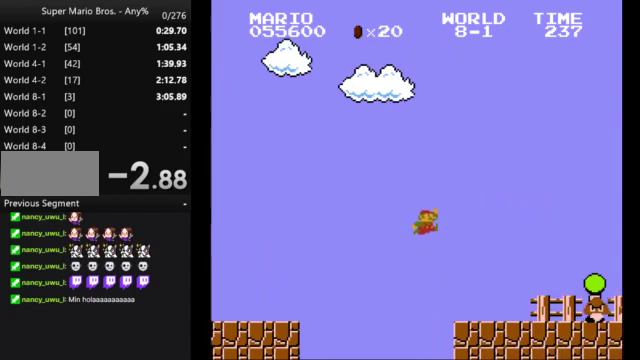
{"buttons": ["A", "B", "DPAD_RIGHT"], "events": [[333, "A", "down"]]}
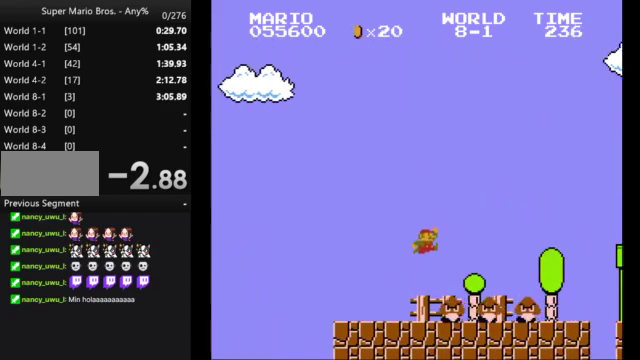
{"buttons": ["B", "DPAD_RIGHT"], "events": [[167, "A", "up"]]}
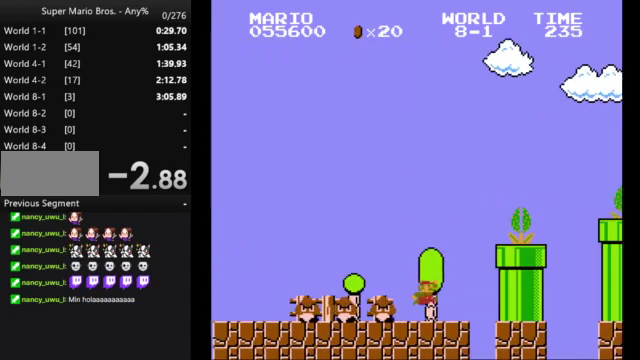
{"buttons": ["A", "B", "DPAD_RIGHT"], "events": [[133, "A", "down"]]}
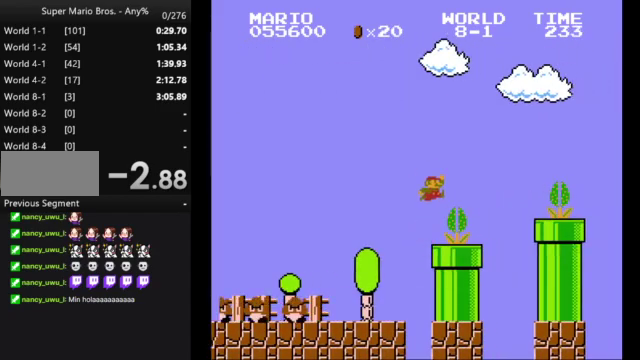
{"buttons": [], "events": [[233, "A", "up"], [233, "DPAD_RIGHT", "up"], [400, "B", "up"]]}
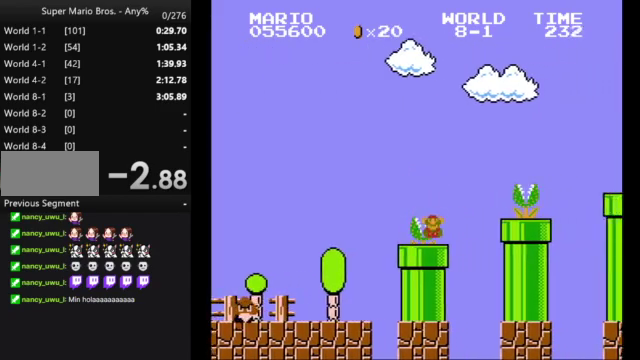
{"buttons": [], "events": []}
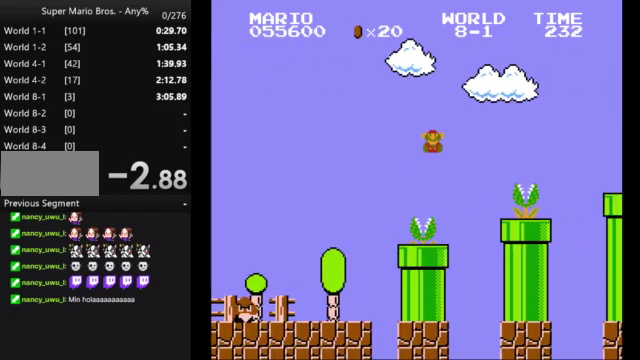
{"buttons": [], "events": []}
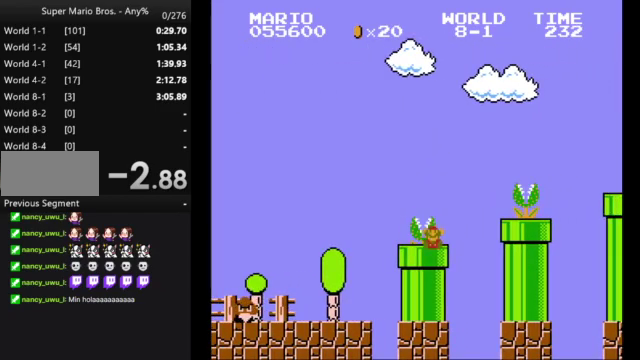
{"buttons": [], "events": []}
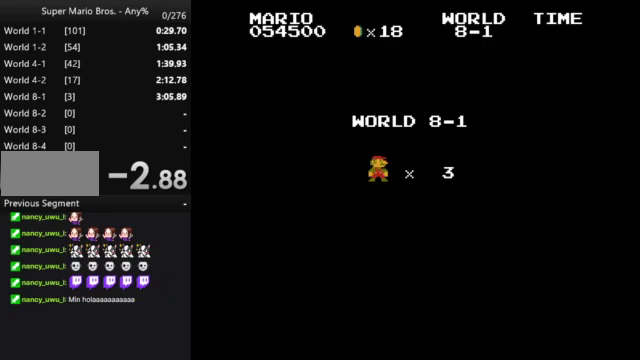
{"buttons": [], "events": []}
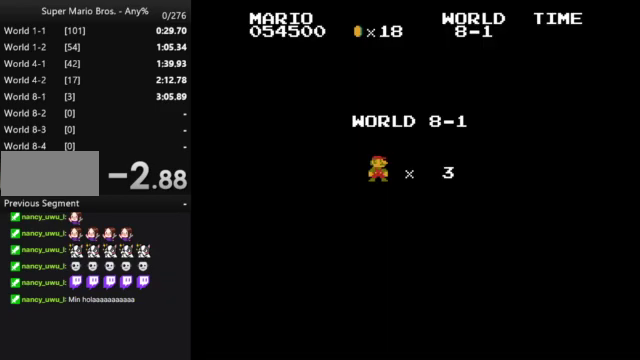
{"buttons": ["B", "DPAD_RIGHT"], "events": [[367, "B", "down"], [400, "DPAD_RIGHT", "down"]]}
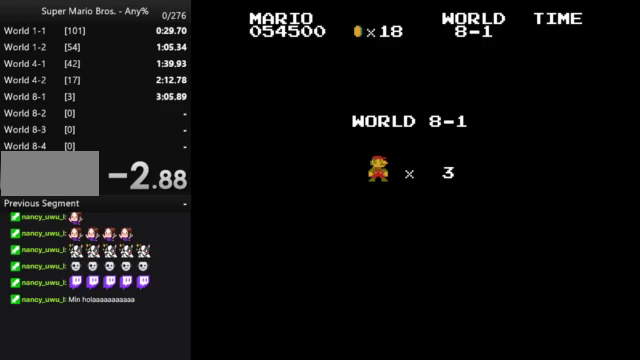
{"buttons": ["B", "DPAD_RIGHT"], "events": []}
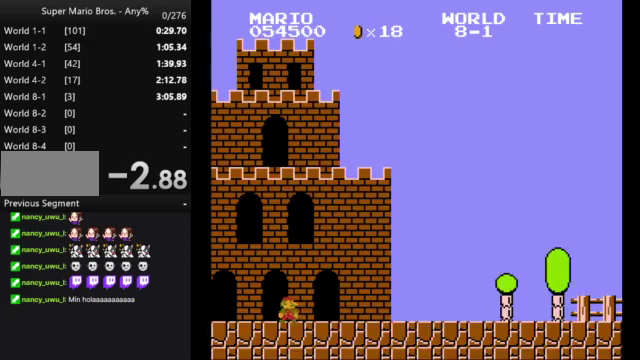
{"buttons": ["B", "DPAD_RIGHT"], "events": []}
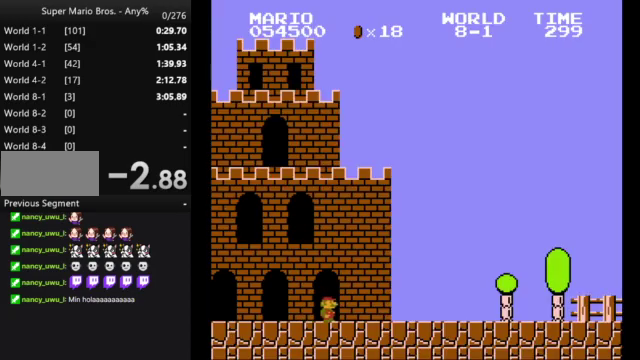
{"buttons": ["B", "DPAD_RIGHT"], "events": []}
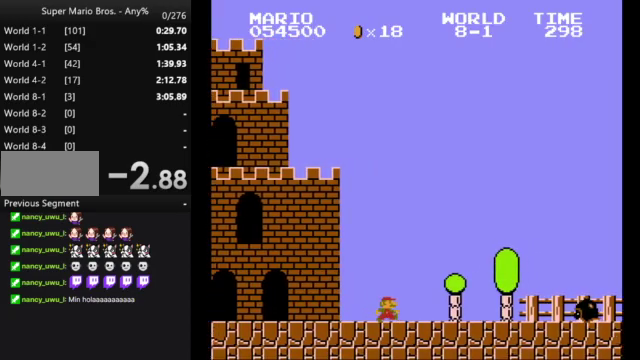
{"buttons": ["B", "DPAD_RIGHT"], "events": [[133, "A", "down"], [333, "A", "up"]]}
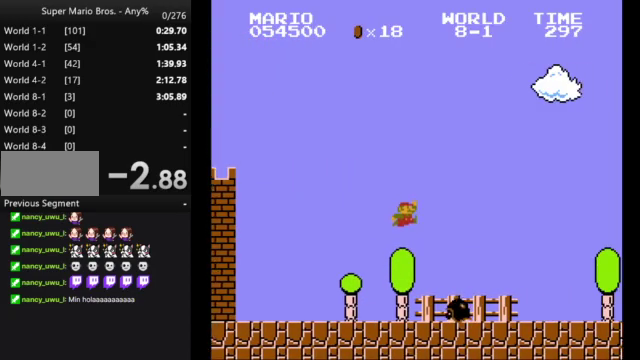
{"buttons": ["B", "DPAD_RIGHT"], "events": []}
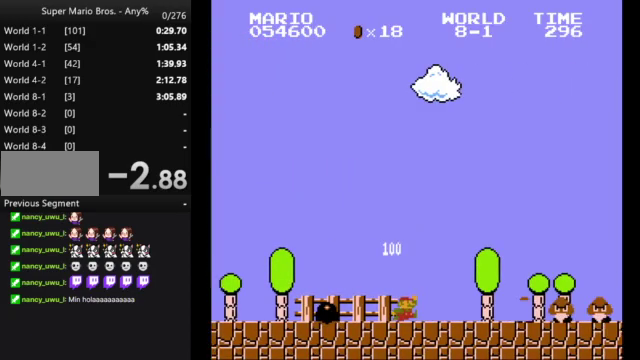
{"buttons": ["B", "DPAD_RIGHT"], "events": [[100, "A", "down"], [467, "A", "up"]]}
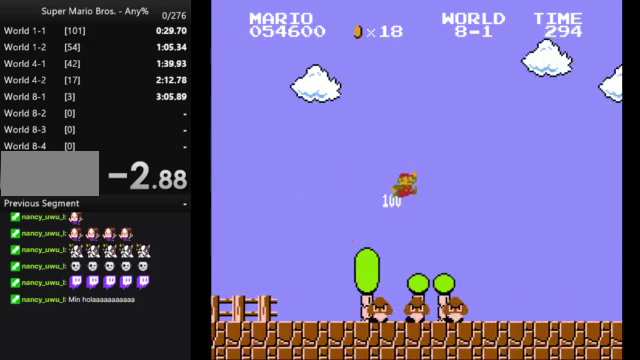
{"buttons": ["B", "DPAD_RIGHT"], "events": []}
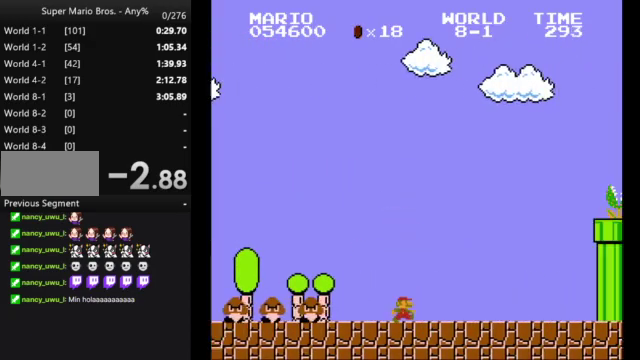
{"buttons": ["A", "B", "DPAD_RIGHT"], "events": [[367, "A", "down"]]}
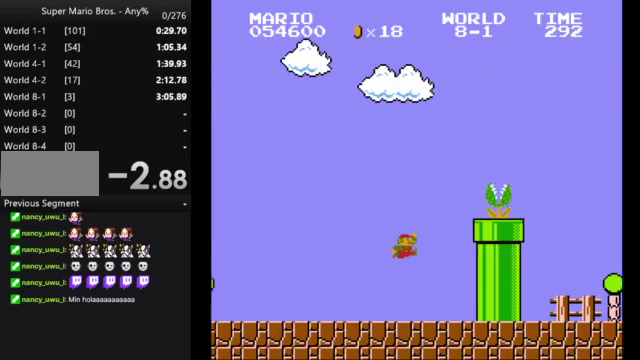
{"buttons": ["B", "DPAD_RIGHT"], "events": [[467, "A", "up"]]}
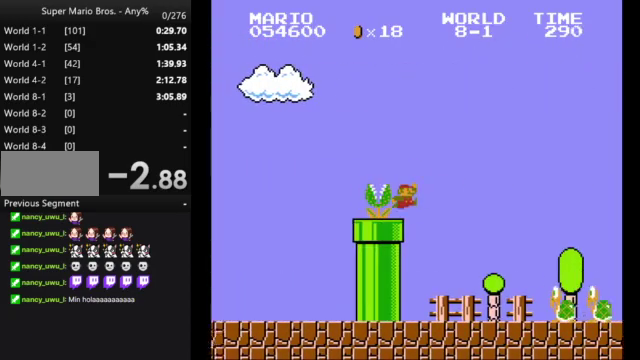
{"buttons": ["B", "DPAD_RIGHT"], "events": [[400, "A", "down"], [467, "A", "up"]]}
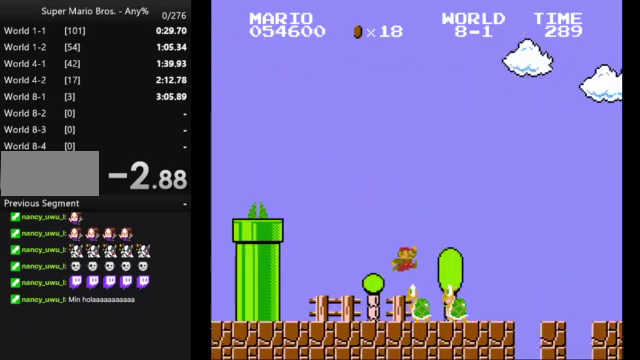
{"buttons": ["B", "DPAD_RIGHT"], "events": []}
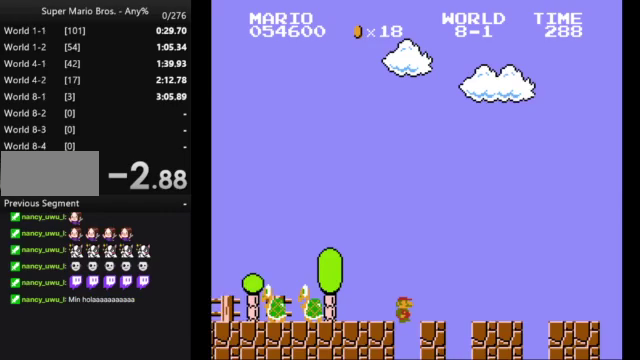
{"buttons": ["B", "DPAD_RIGHT"], "events": []}
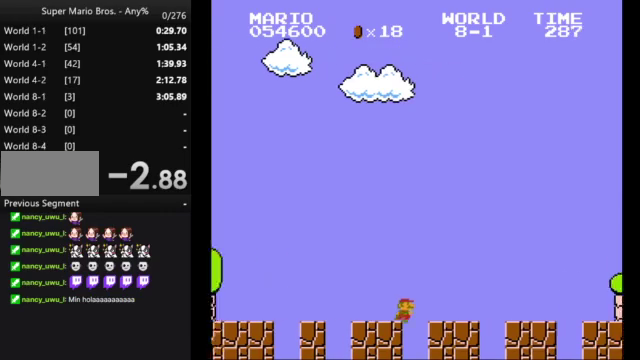
{"buttons": ["B", "DPAD_RIGHT"], "events": []}
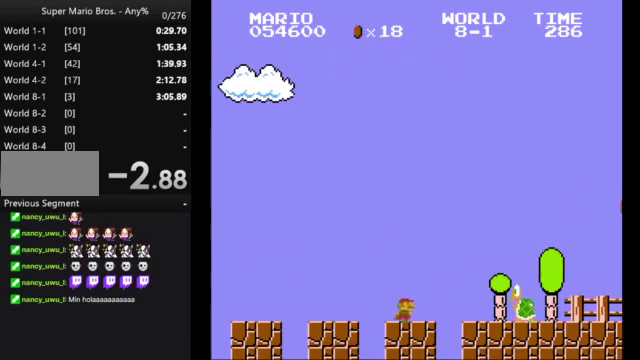
{"buttons": ["B", "DPAD_RIGHT"], "events": [[67, "A", "down"], [200, "A", "up"]]}
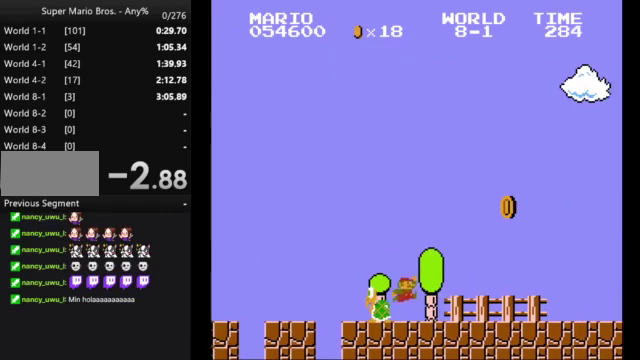
{"buttons": ["B", "DPAD_RIGHT"], "events": []}
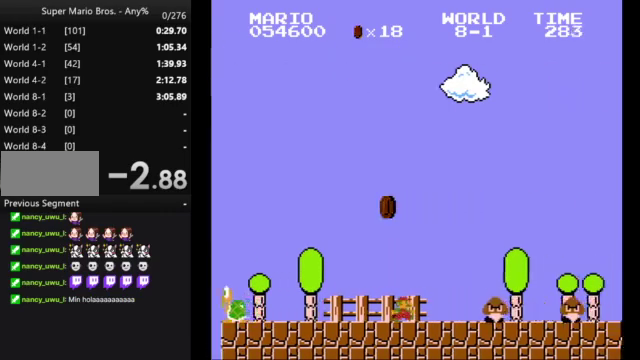
{"buttons": ["B", "DPAD_RIGHT"], "events": [[100, "A", "down"], [267, "A", "up"]]}